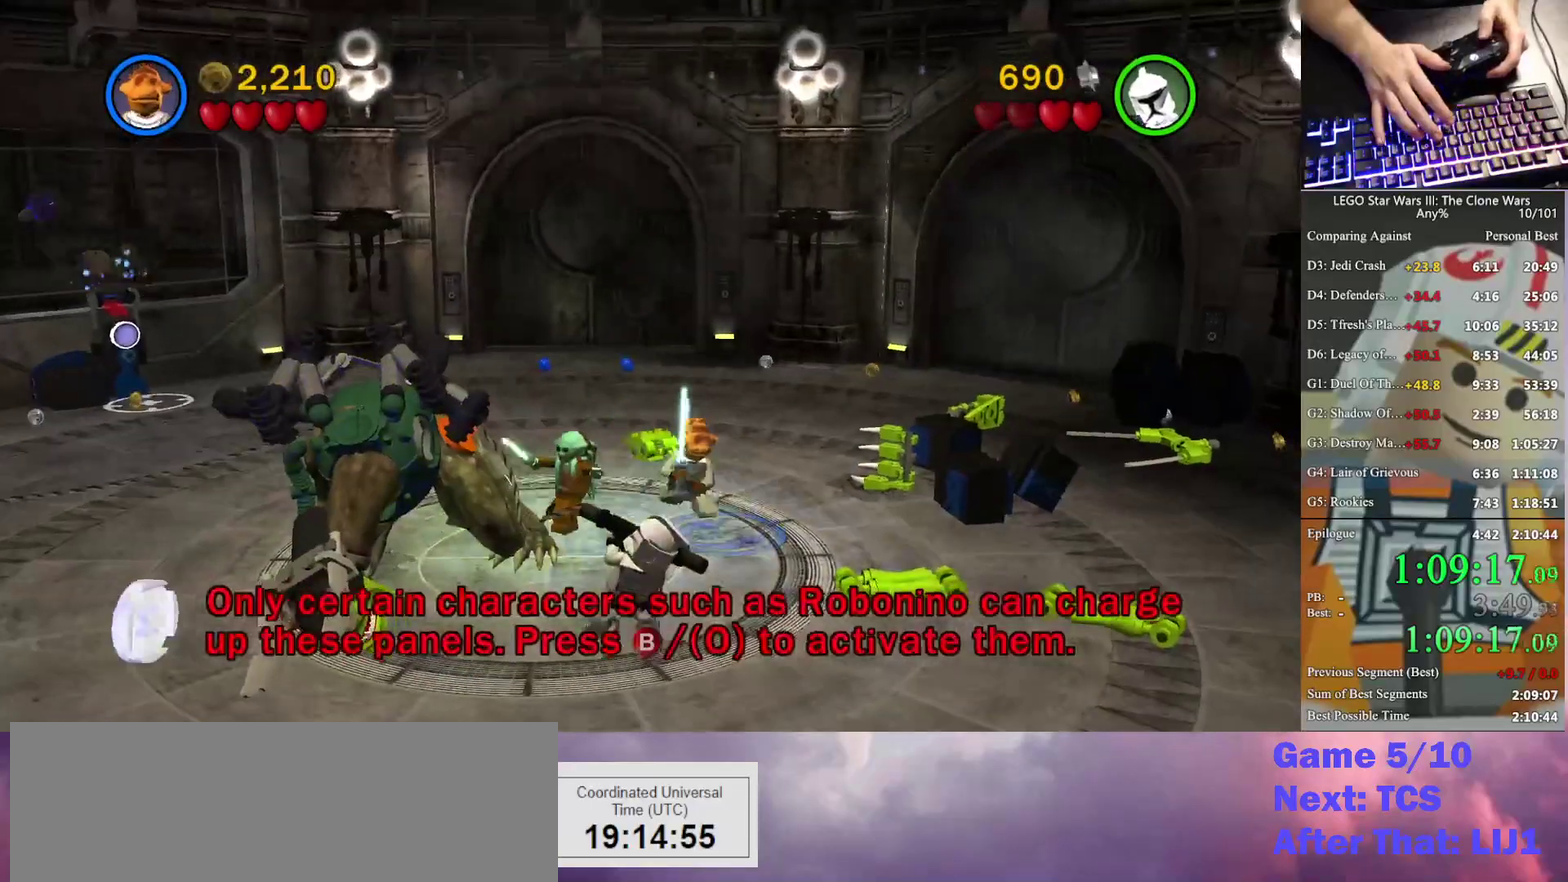
Gameplay with a controller (Xbox layout); each line is a JSON object with the inputs held at the frame after it. "events" lists button and stick changes between this image and that frame as [ms after this image, input, new state], when the widget could be followed in between. Not read: keyboard_mouse.
{"buttons": [], "left_stick": "center", "right_stick": "center", "events": [[67, "B", "up"], [67, "left_stick", "down-right"], [200, "left_stick", "center"], [267, "B", "down"], [367, "B", "up"]]}
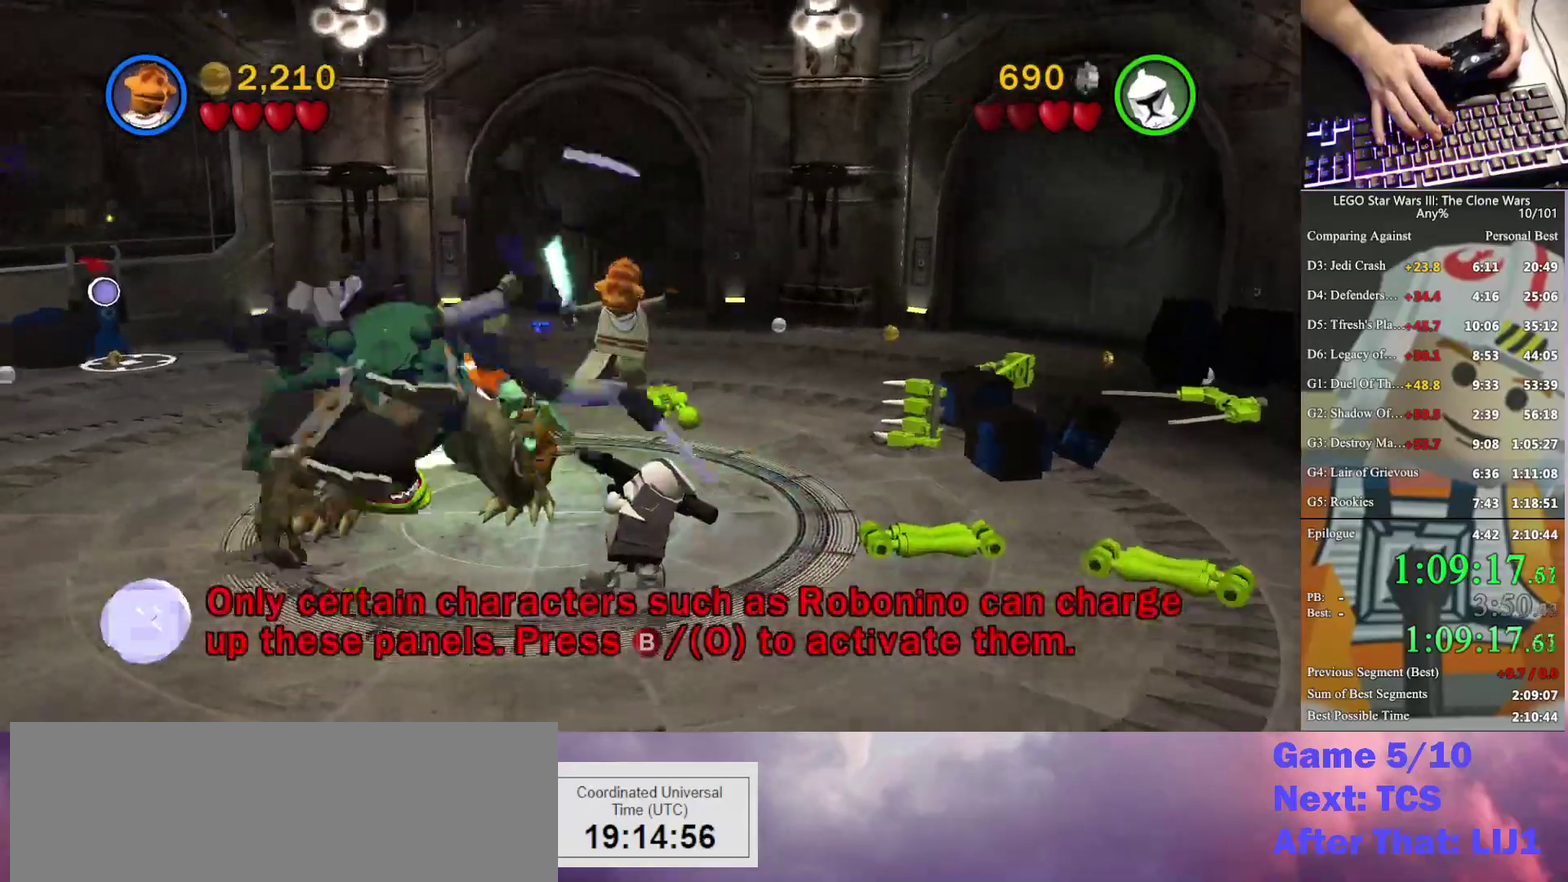
{"buttons": [], "left_stick": "center", "right_stick": "center", "events": []}
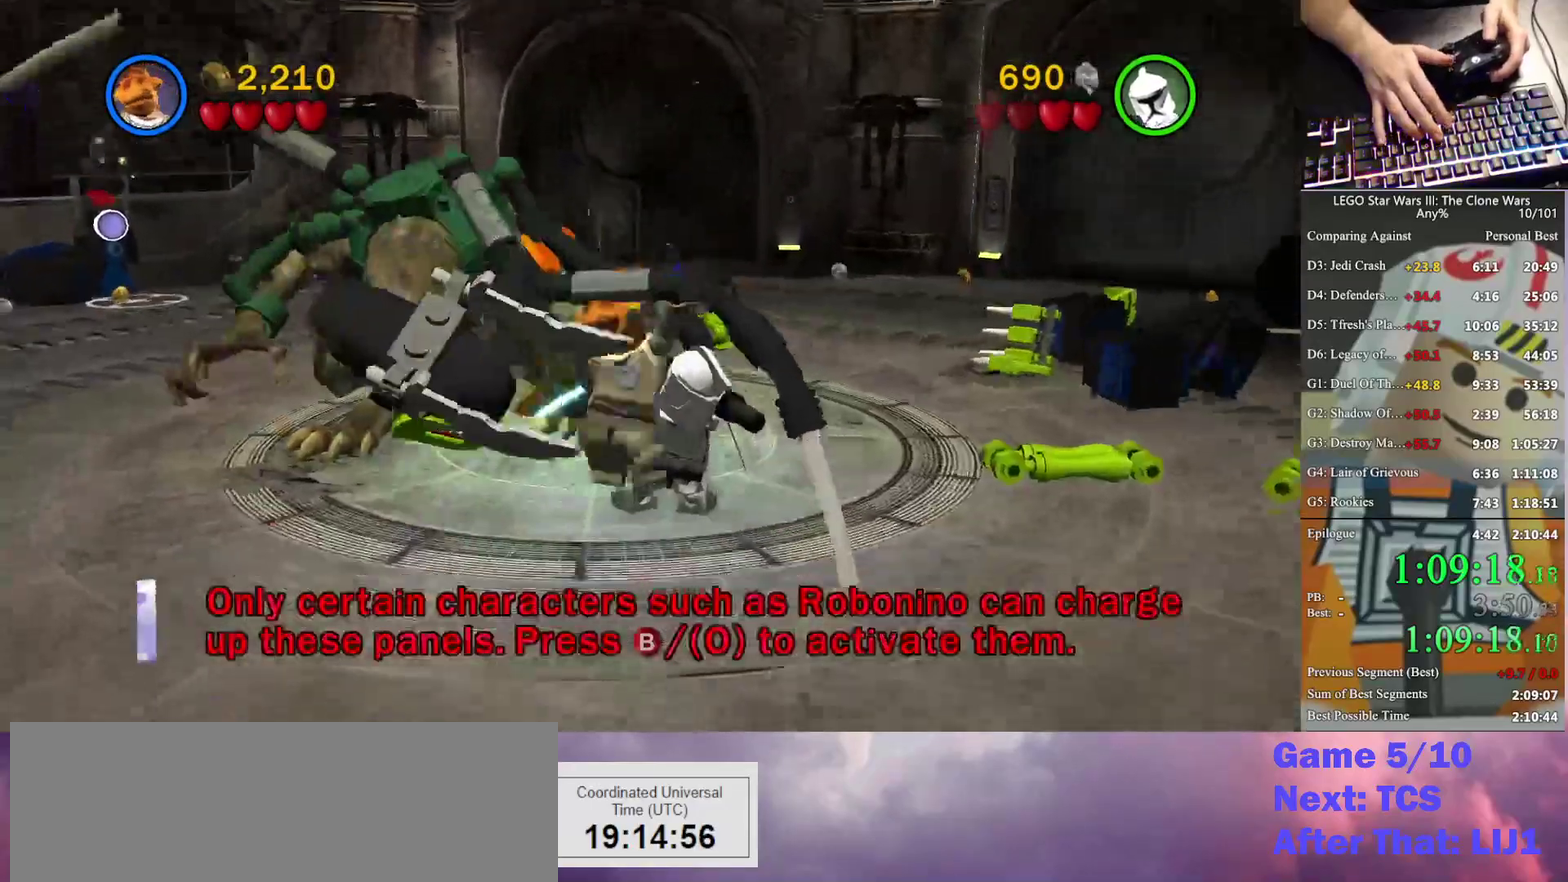
{"buttons": [], "left_stick": "center", "right_stick": "center", "events": []}
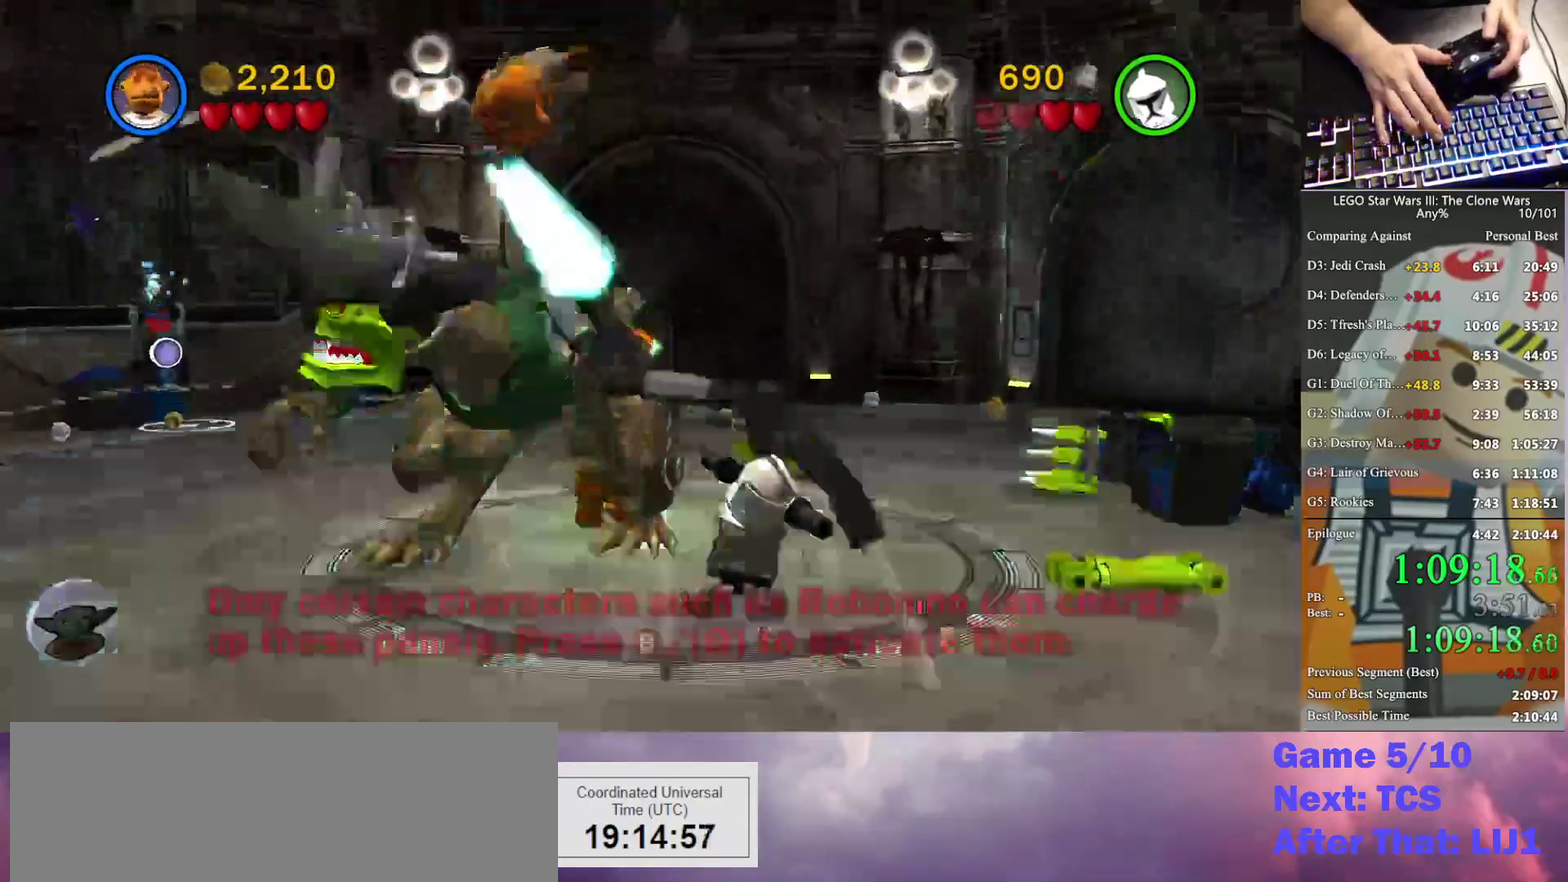
{"buttons": [], "left_stick": "center", "right_stick": "center", "events": []}
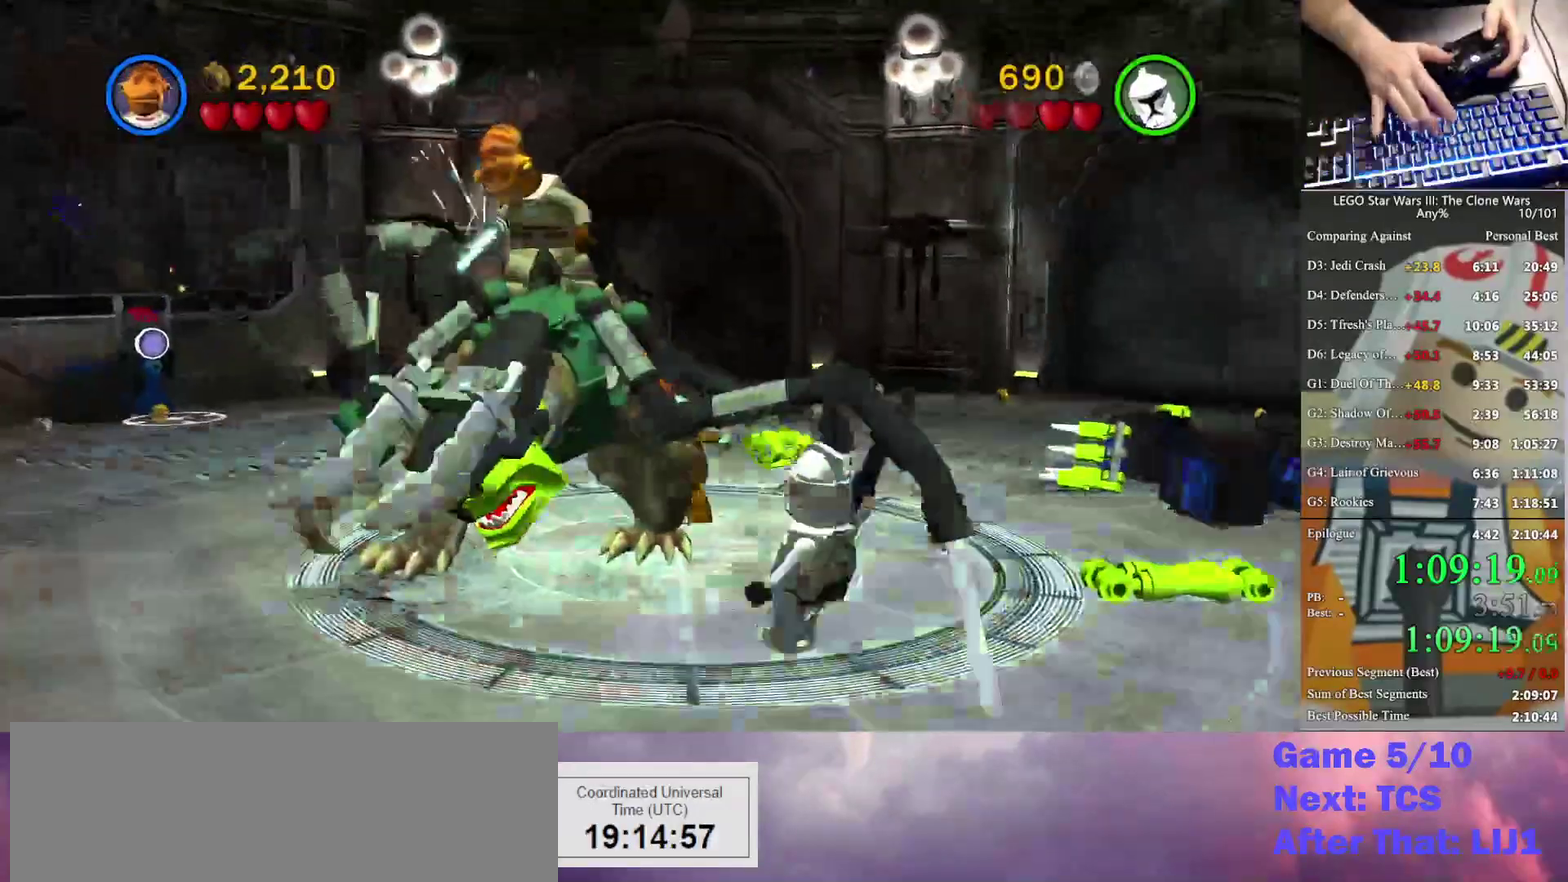
{"buttons": [], "left_stick": "center", "right_stick": "center", "events": []}
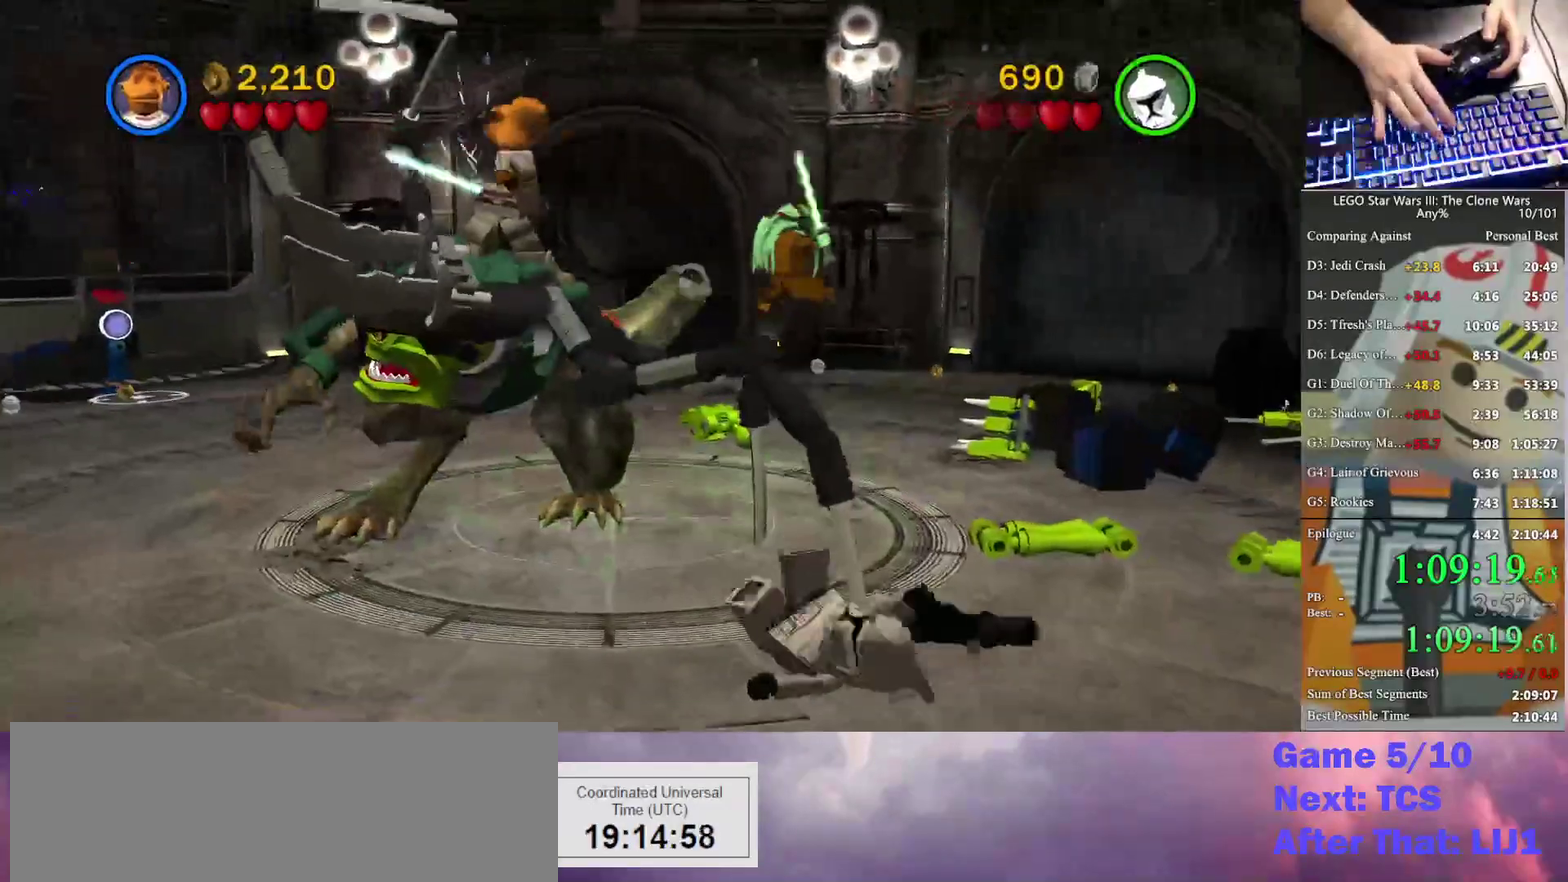
{"buttons": [], "left_stick": "center", "right_stick": "center", "events": []}
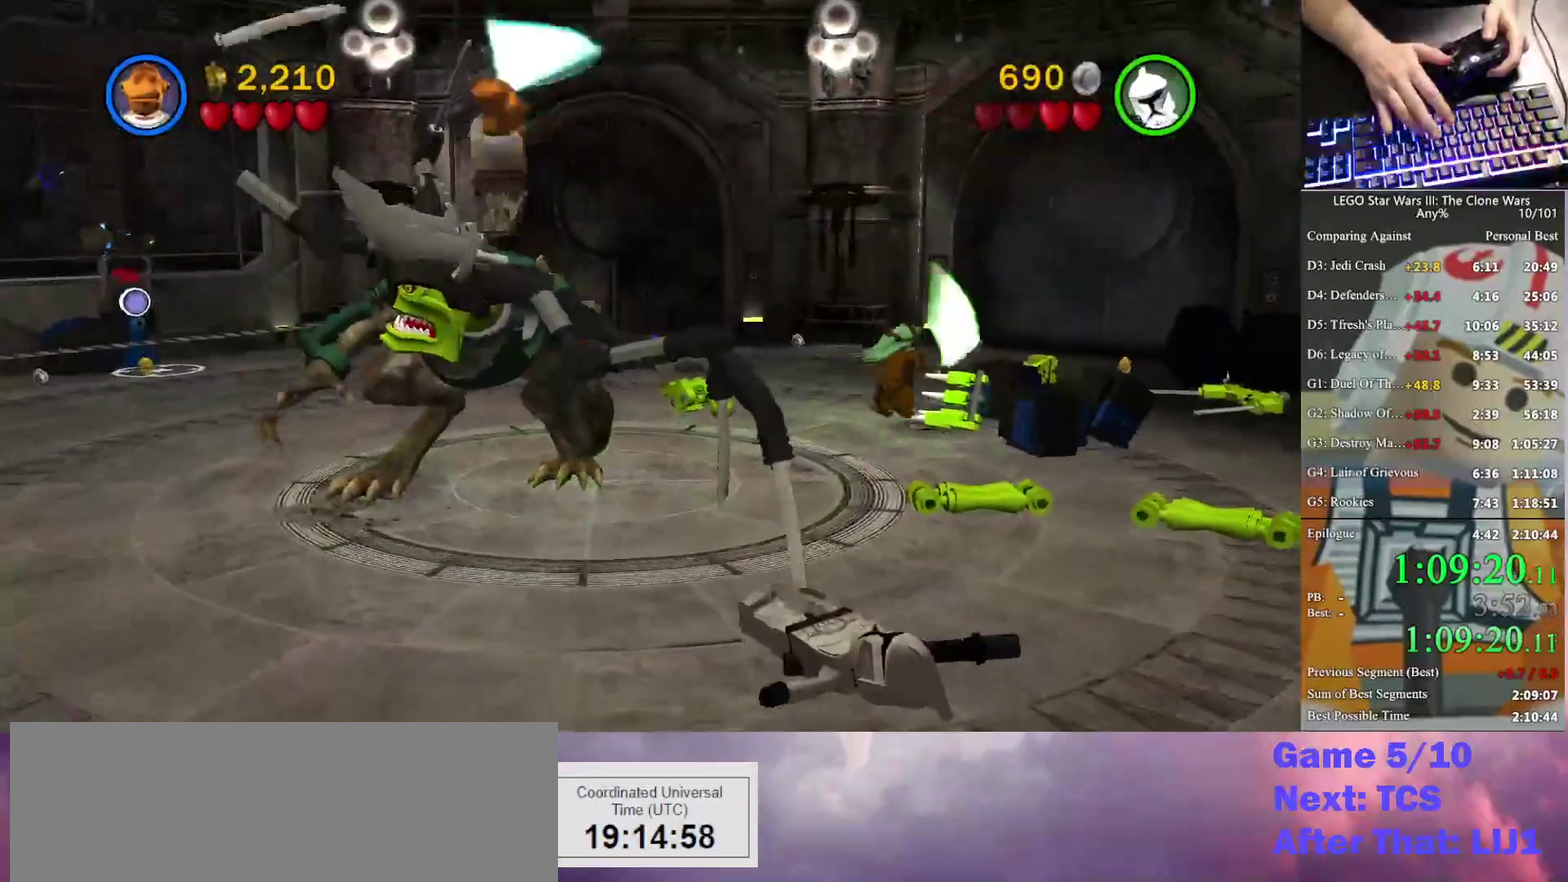
{"buttons": [], "left_stick": "center", "right_stick": "center", "events": []}
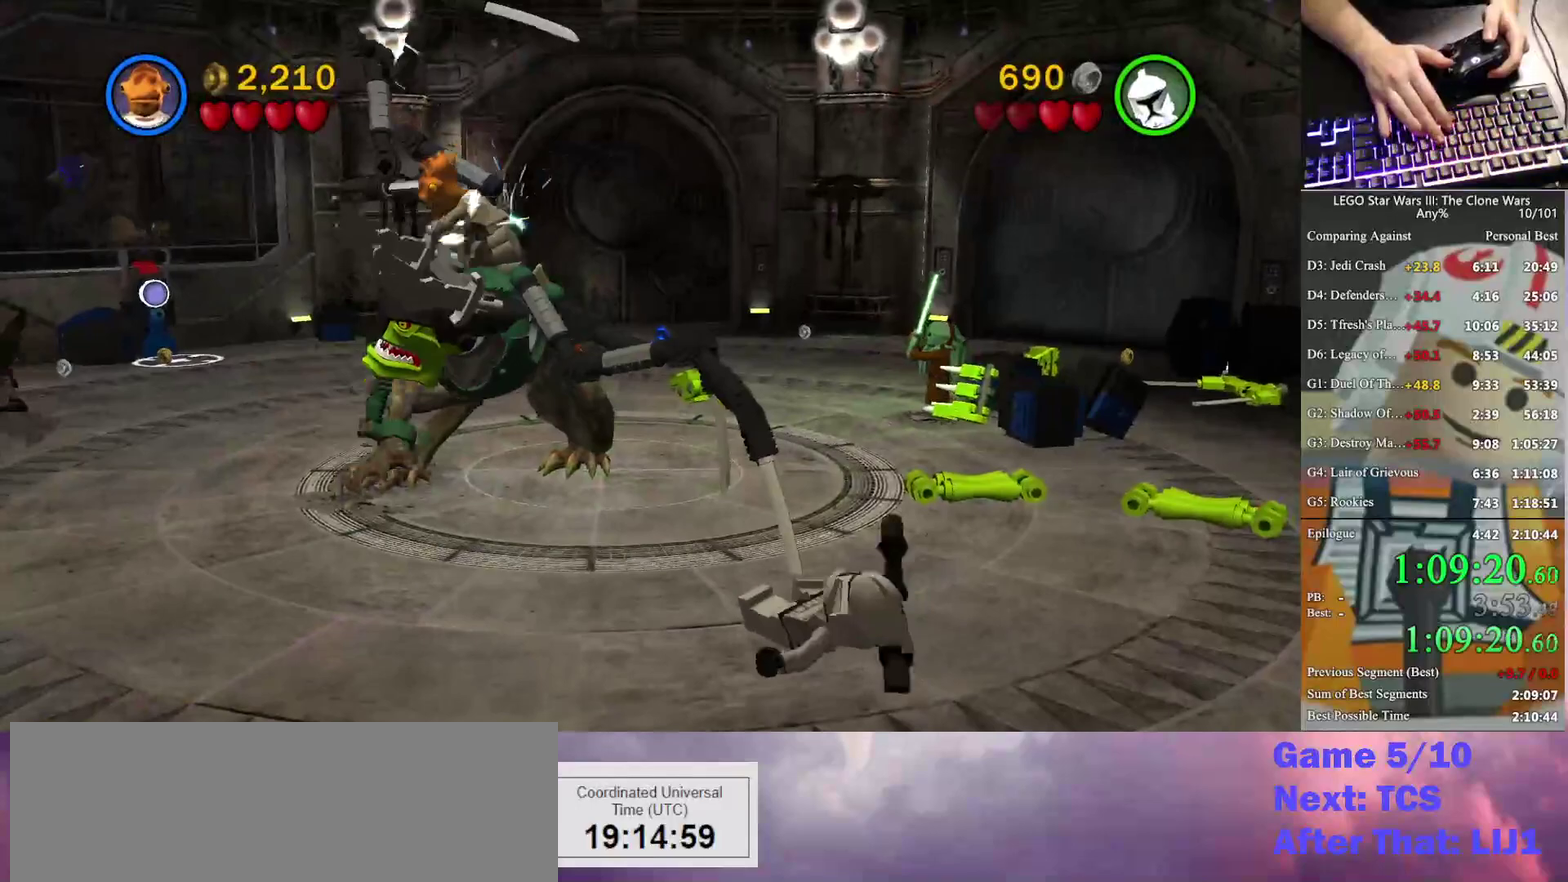
{"buttons": [], "left_stick": "center", "right_stick": "center", "events": []}
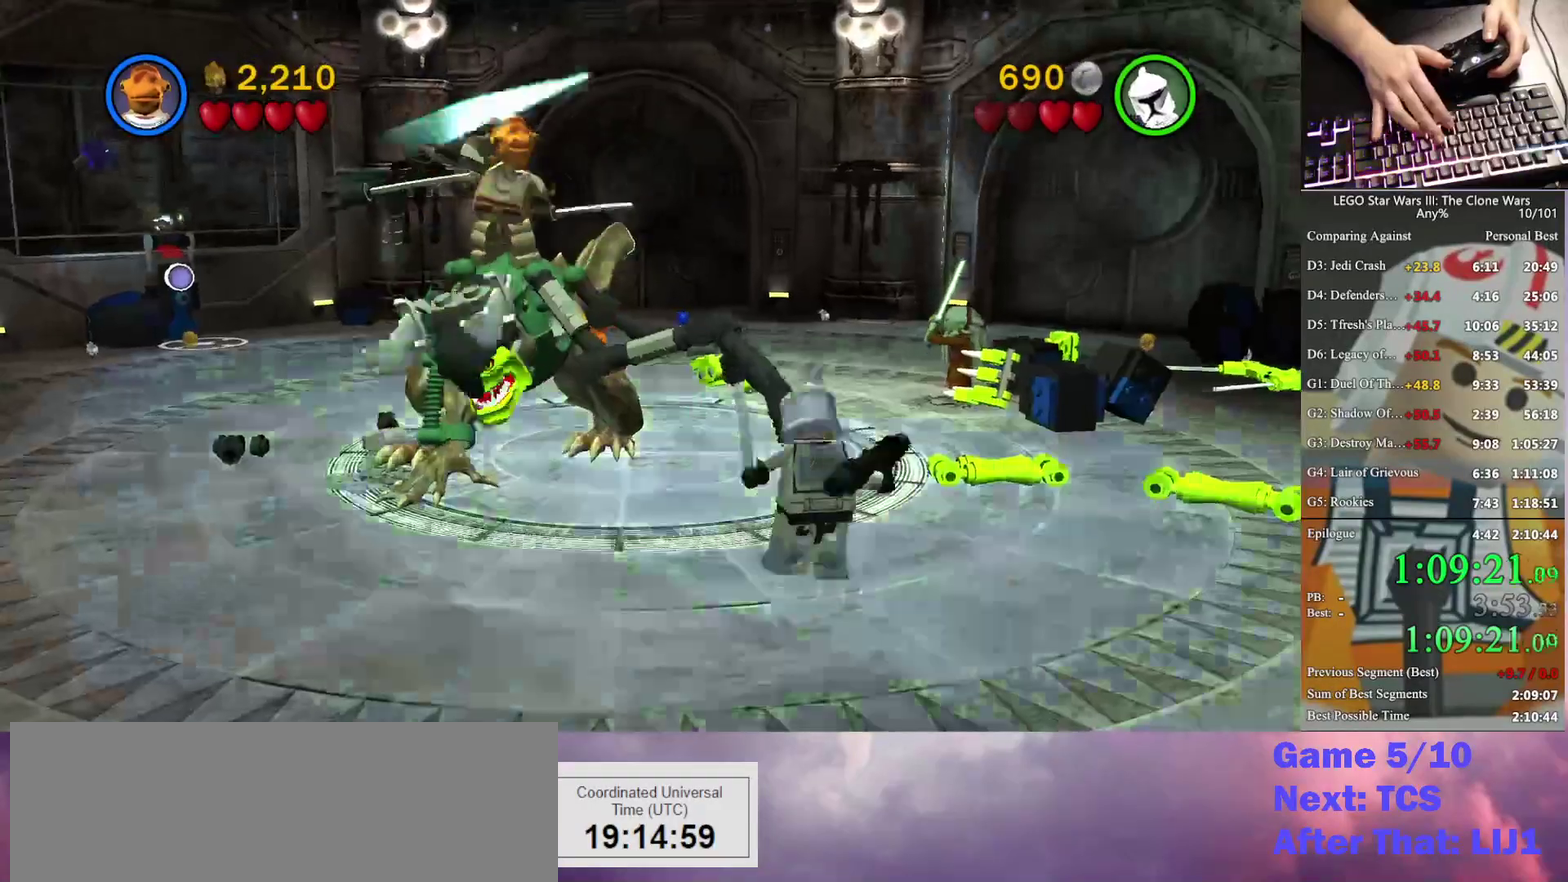
{"buttons": [], "left_stick": "center", "right_stick": "center", "events": []}
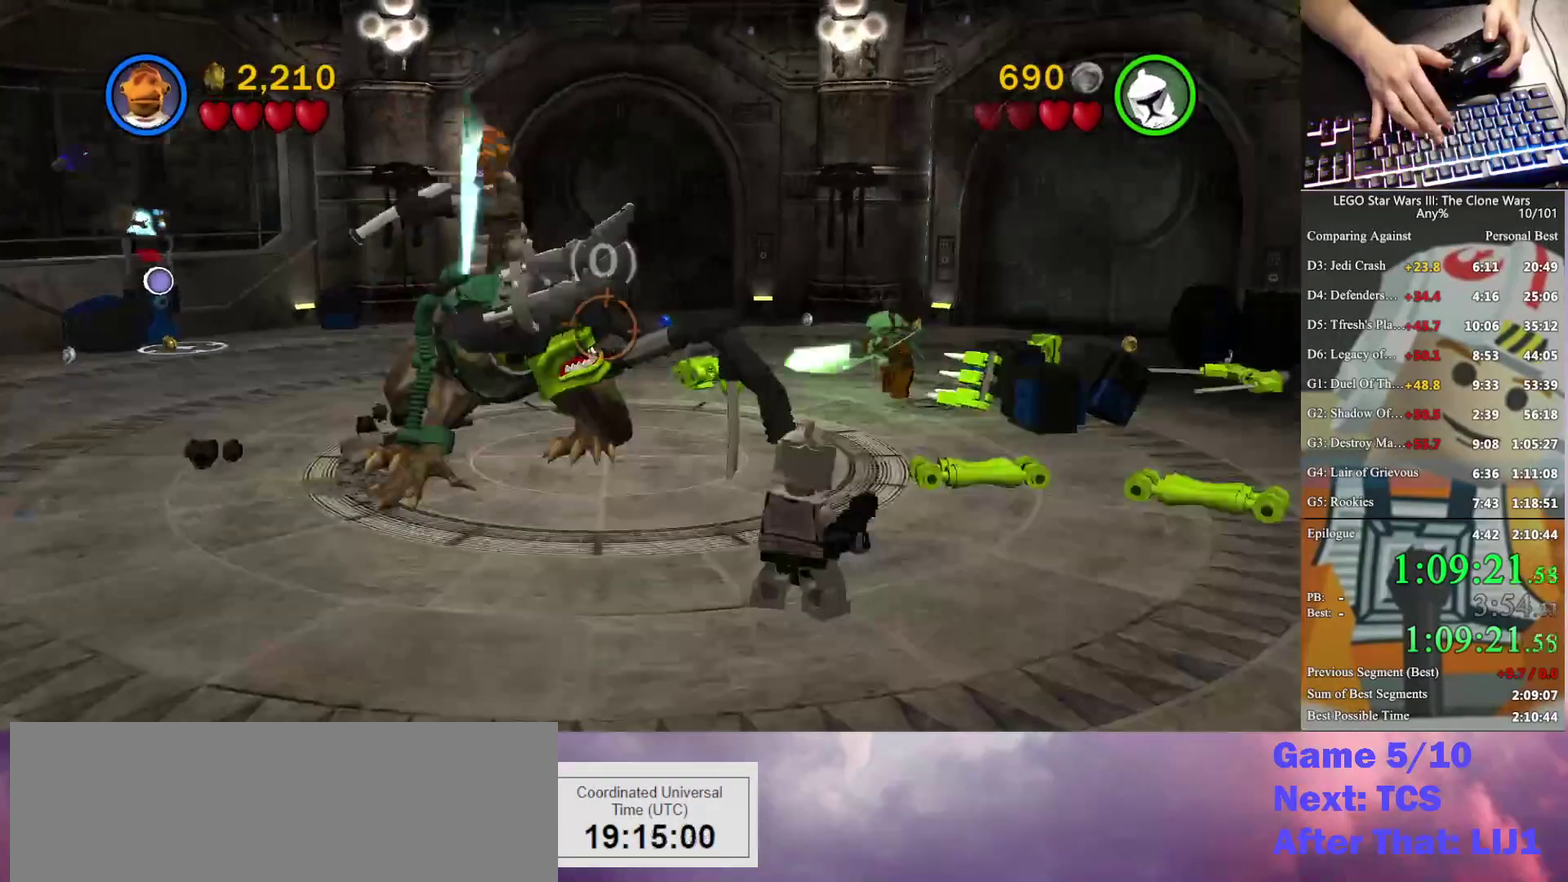
{"buttons": [], "left_stick": "center", "right_stick": "center", "events": []}
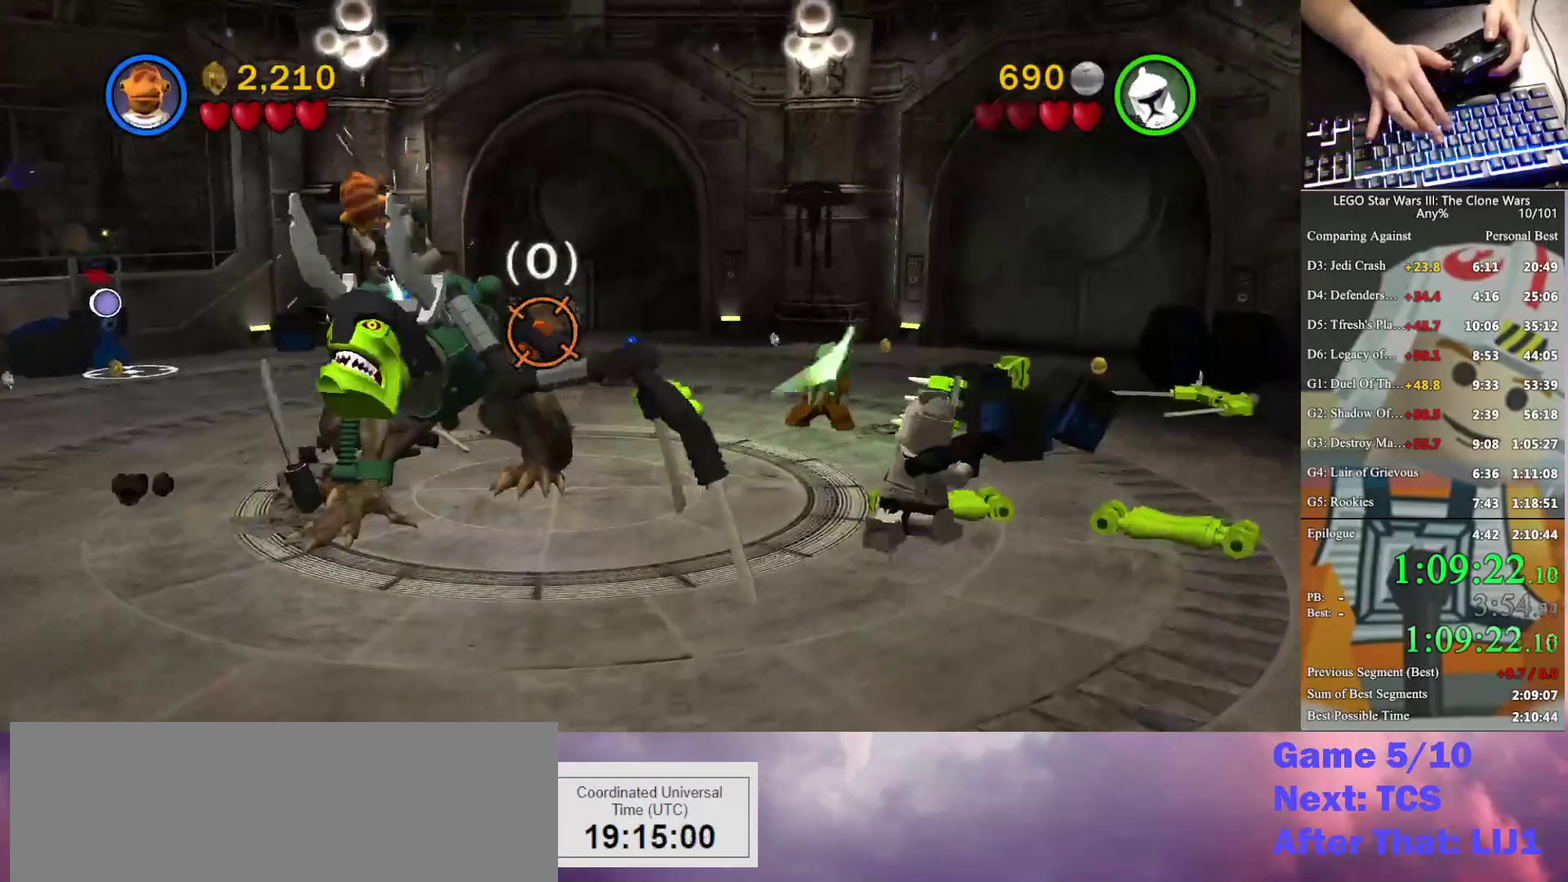
{"buttons": [], "left_stick": "center", "right_stick": "center", "events": []}
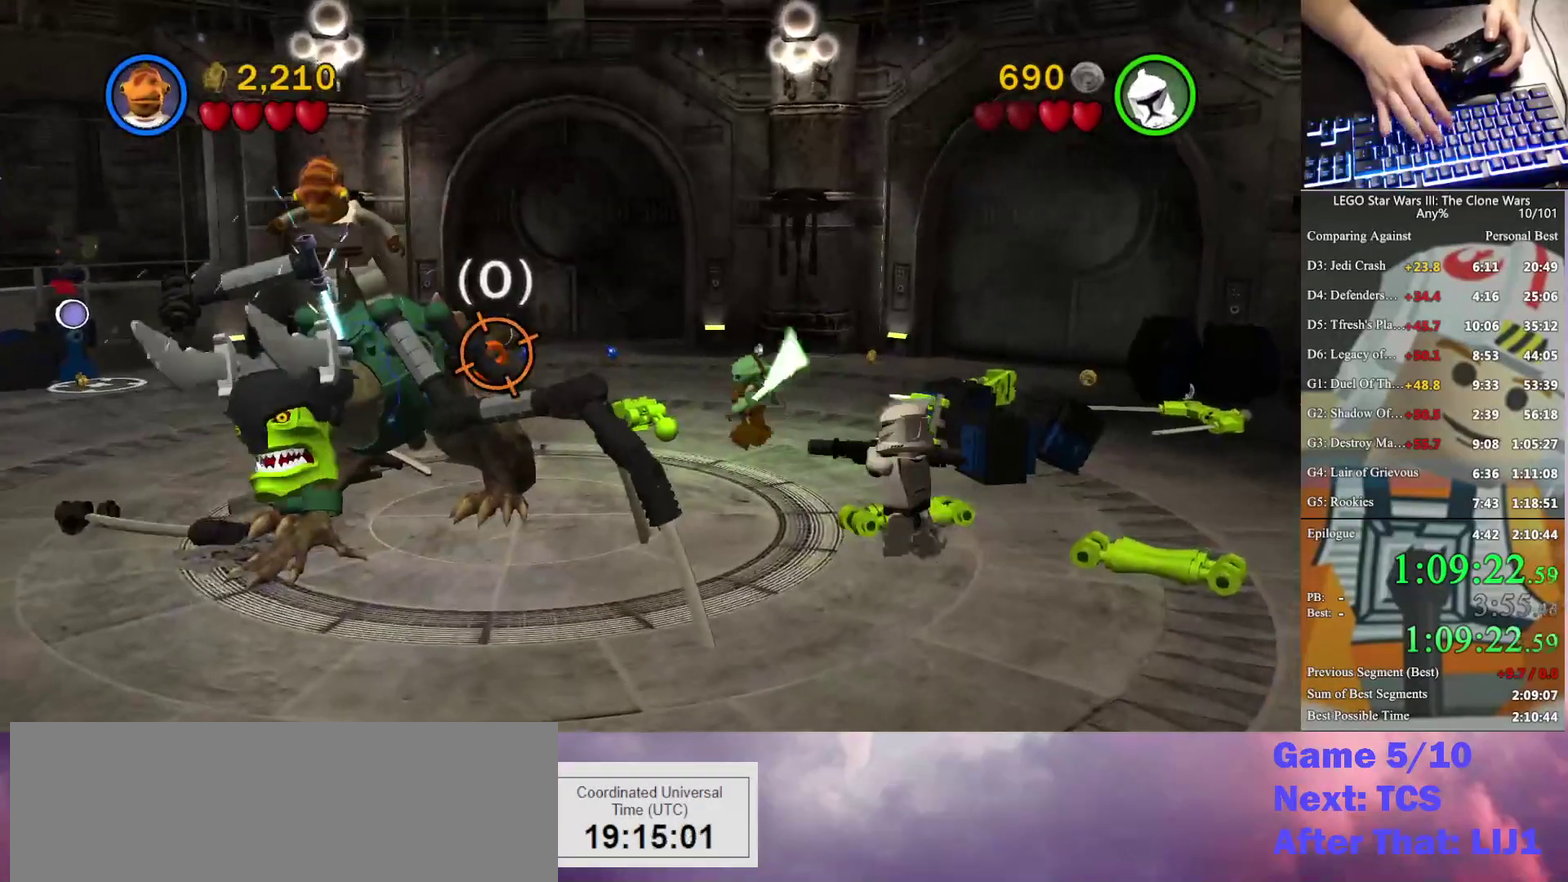
{"buttons": [], "left_stick": "left", "right_stick": "center", "events": [[167, "left_stick", "left"]]}
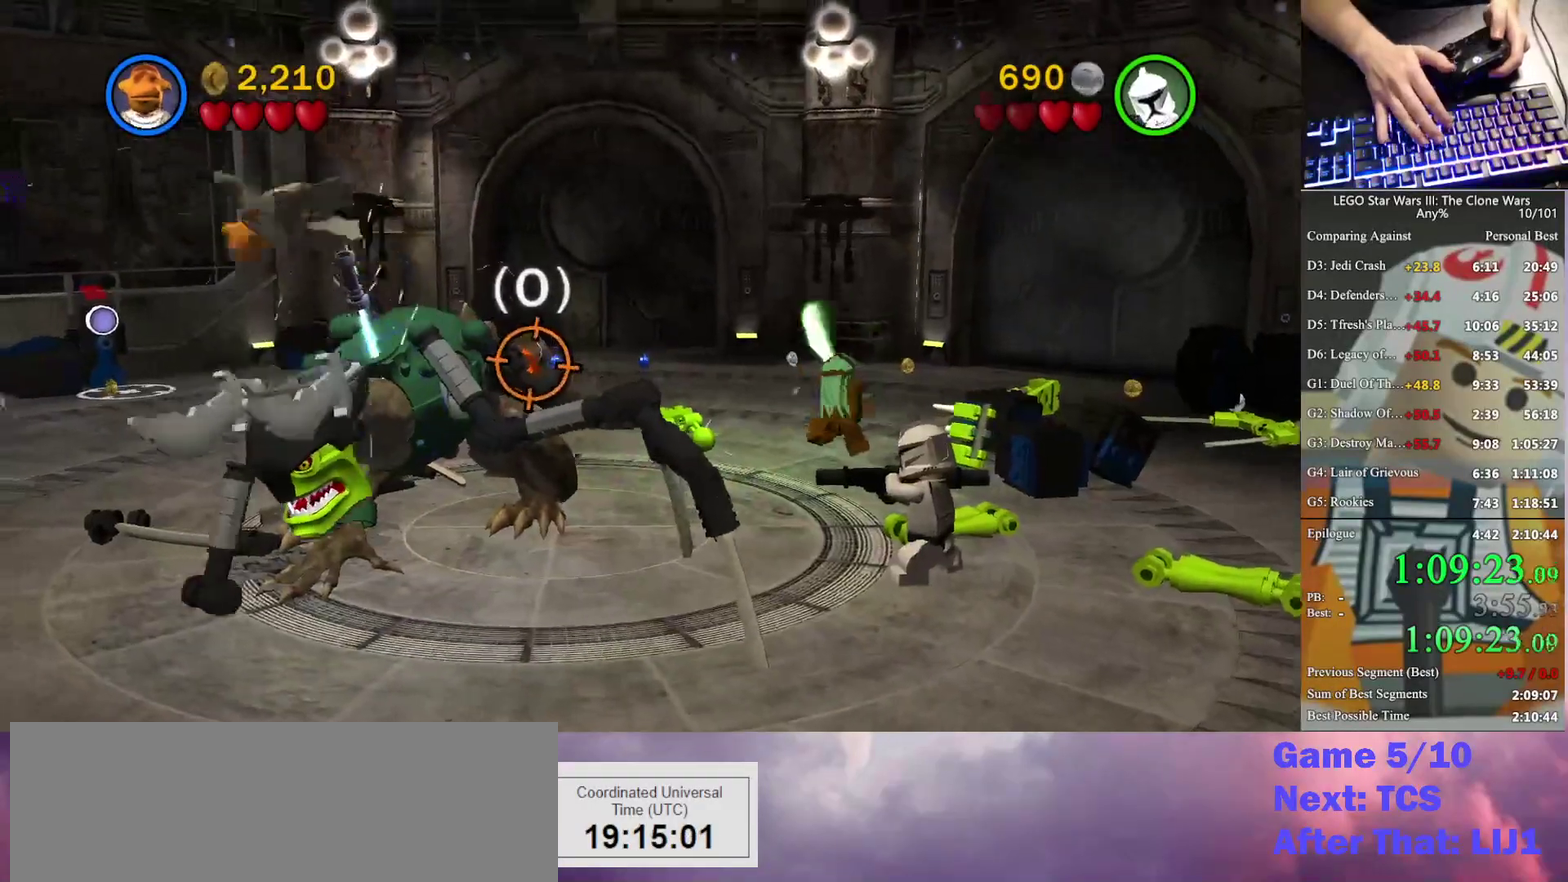
{"buttons": [], "left_stick": "left", "right_stick": "center", "events": []}
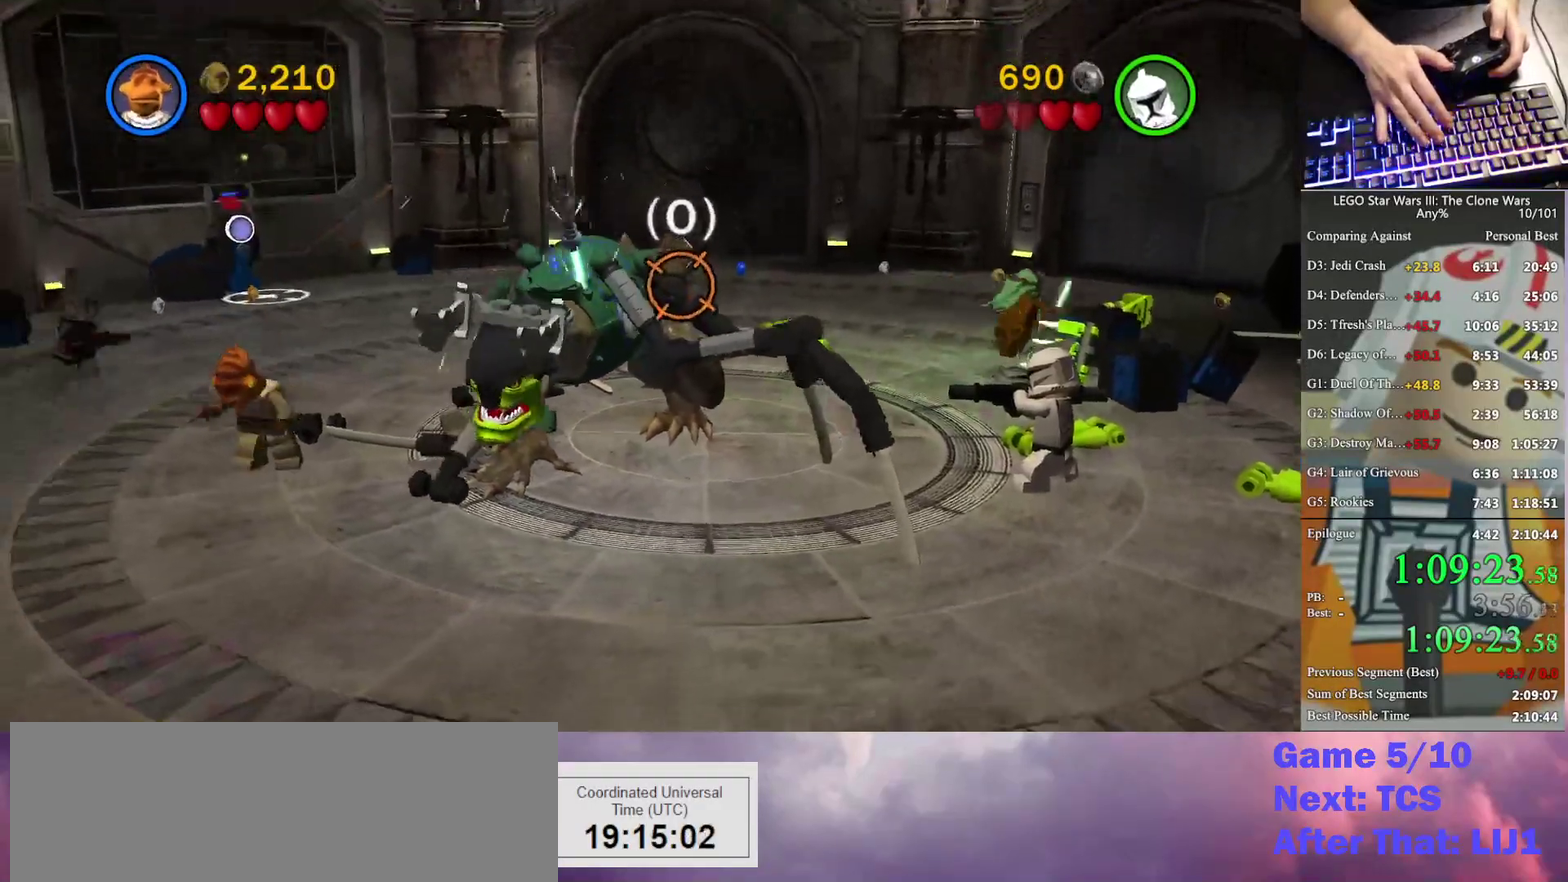
{"buttons": [], "left_stick": "left", "right_stick": "center", "events": []}
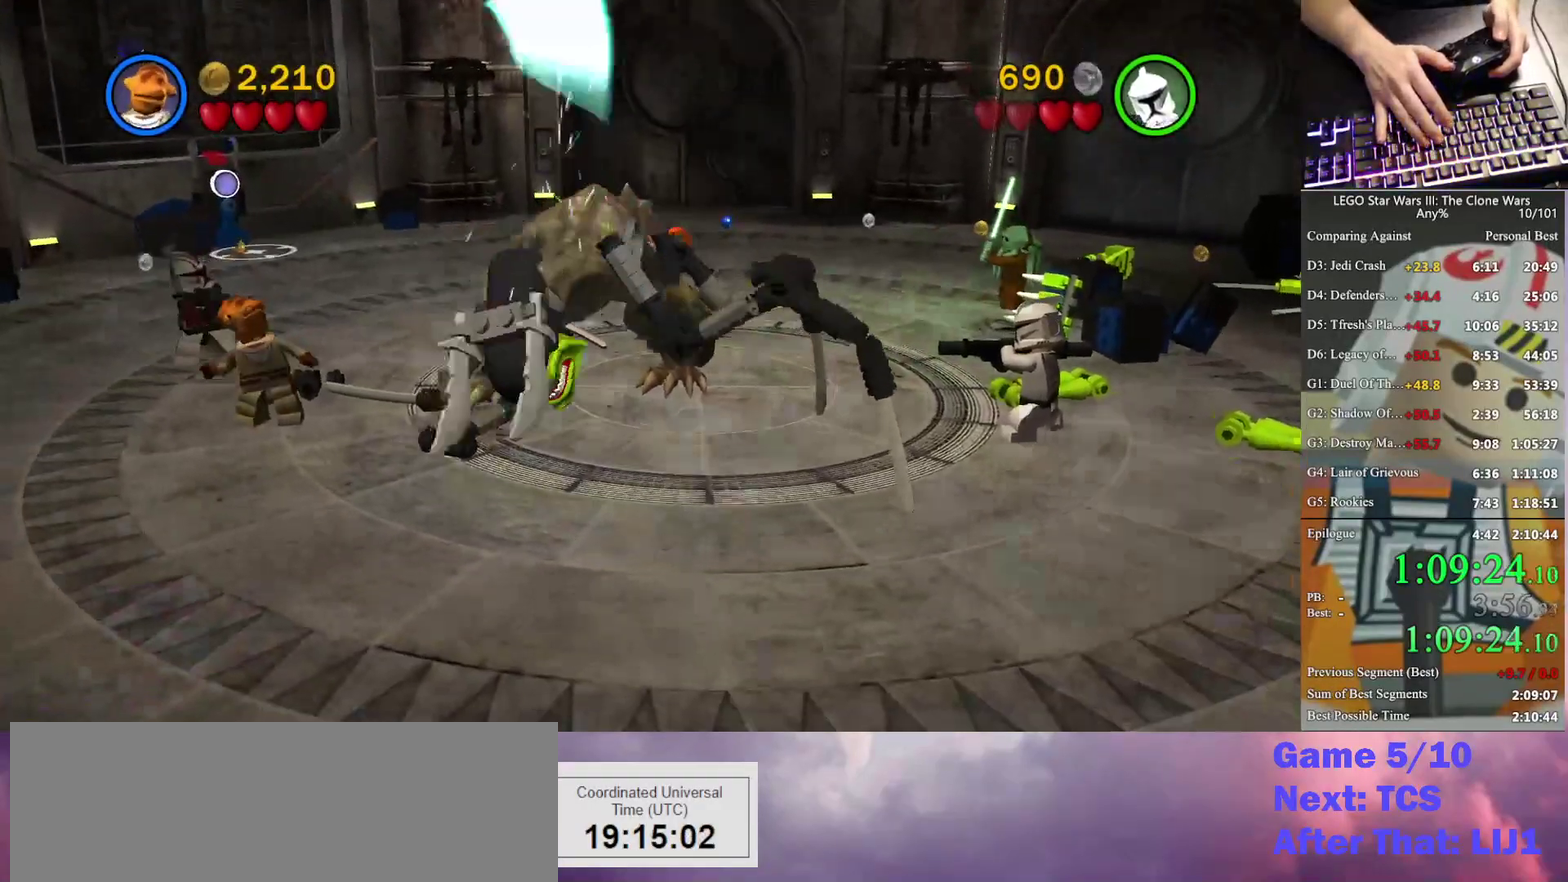
{"buttons": [], "left_stick": "left", "right_stick": "center", "events": []}
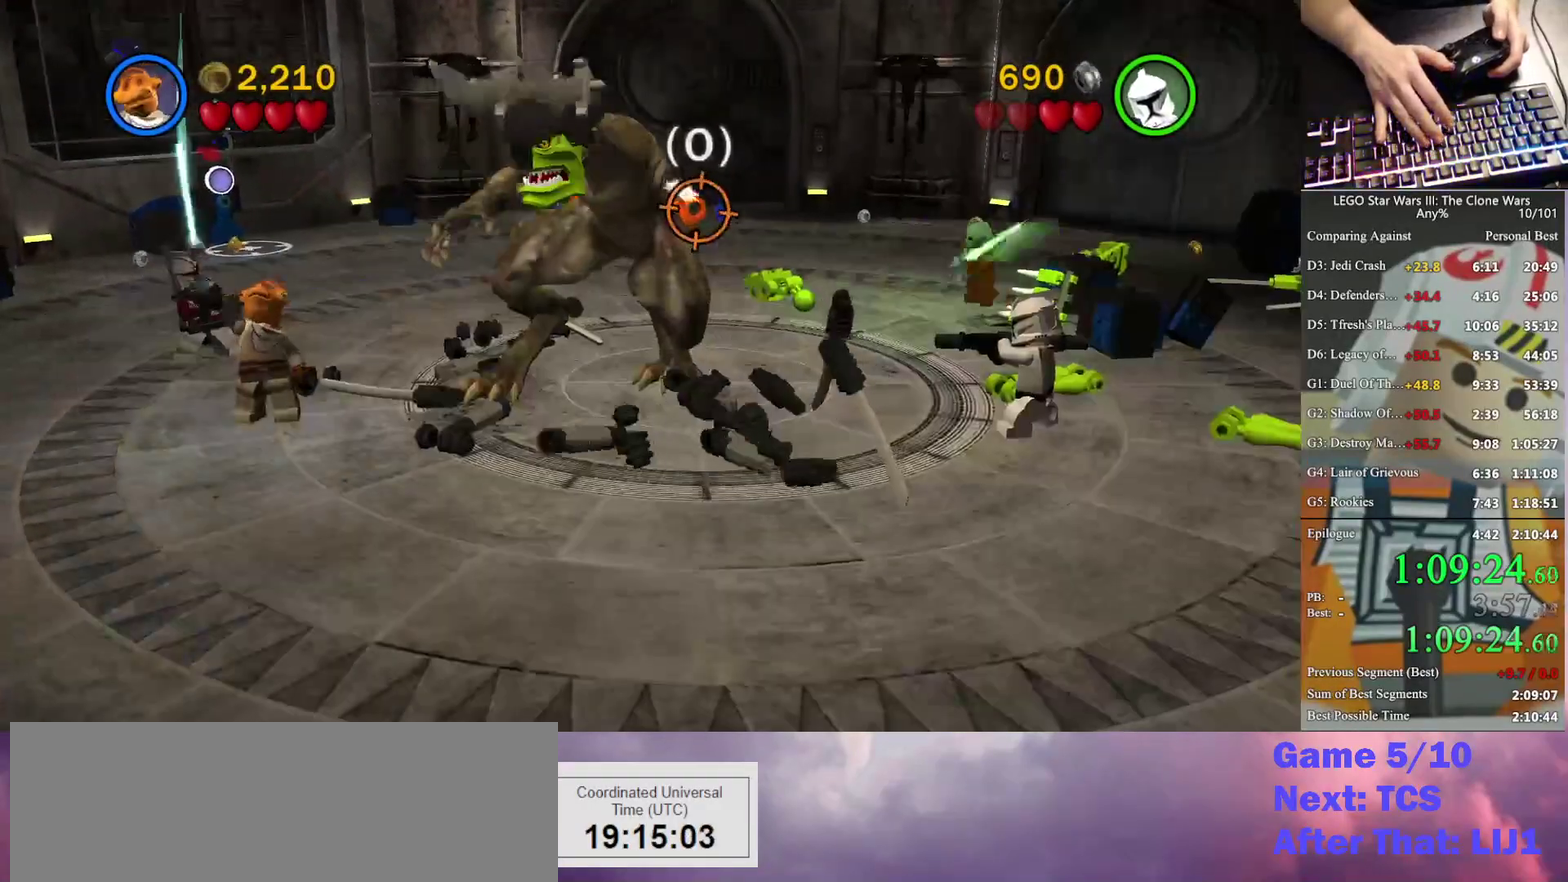
{"buttons": [], "left_stick": "left", "right_stick": "center", "events": []}
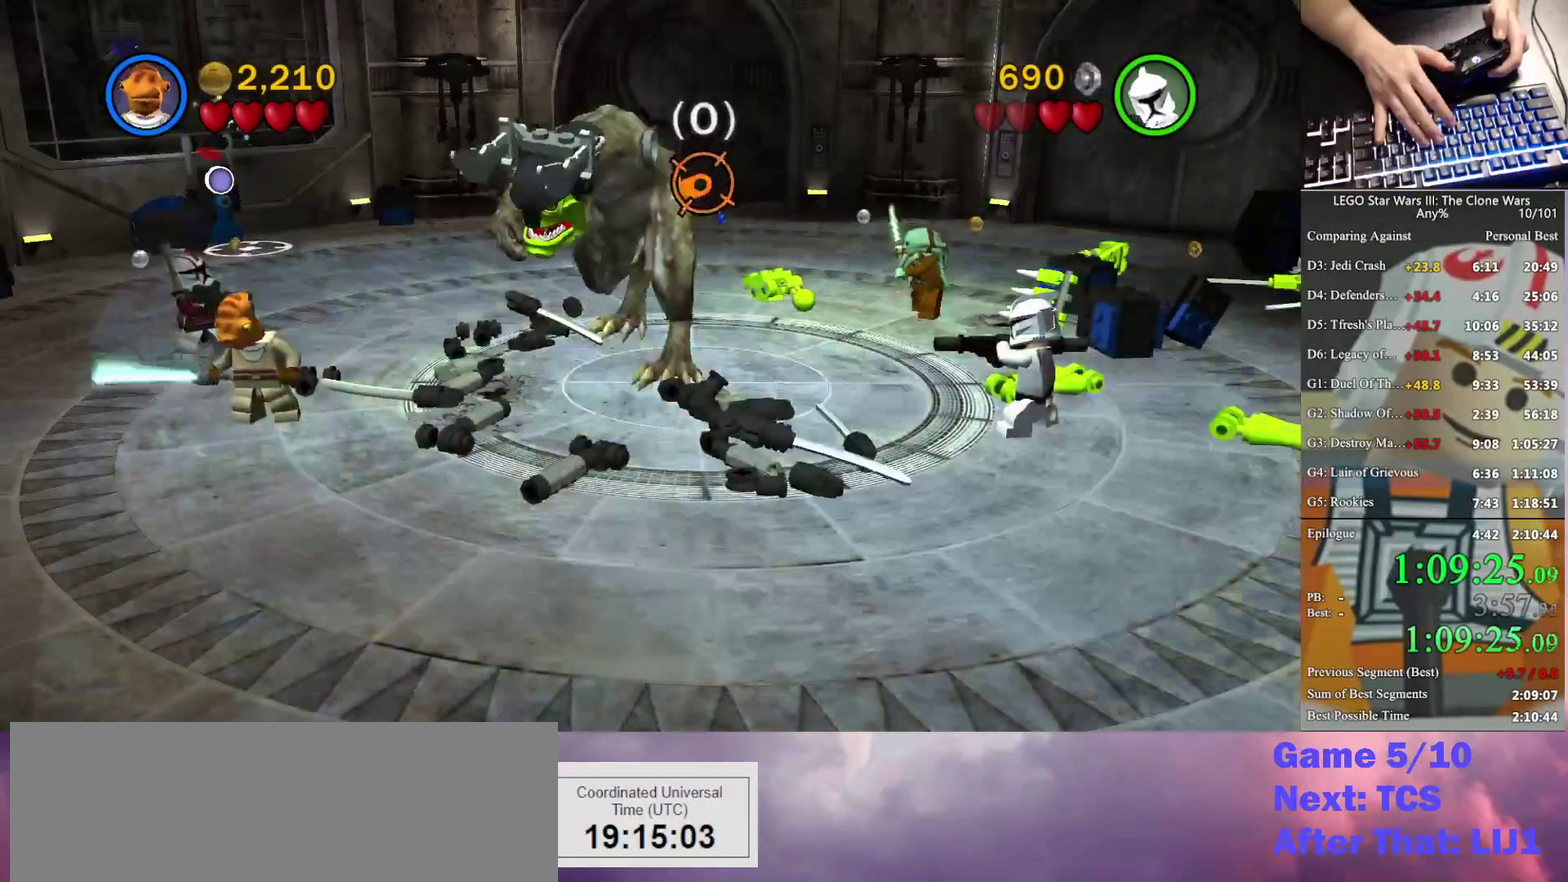
{"buttons": [], "left_stick": "up-left", "right_stick": "center", "events": [[267, "left_stick", "up-left"]]}
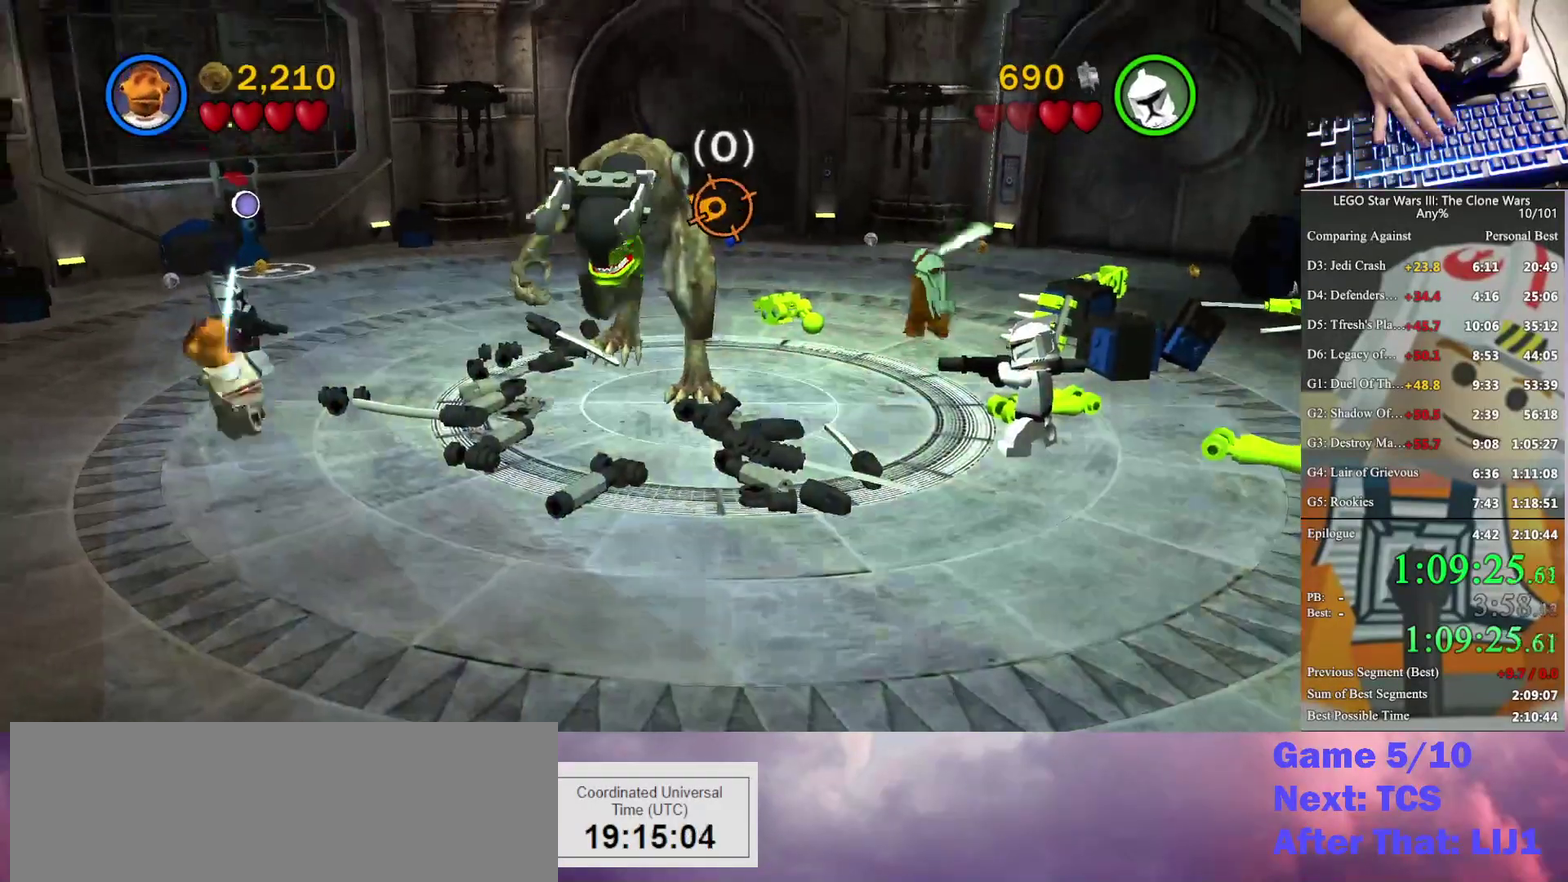
{"buttons": [], "left_stick": "right", "right_stick": "center", "events": [[100, "left_stick", "up"], [167, "Y", "down"], [267, "Y", "up"], [367, "left_stick", "up-right"], [467, "left_stick", "right"]]}
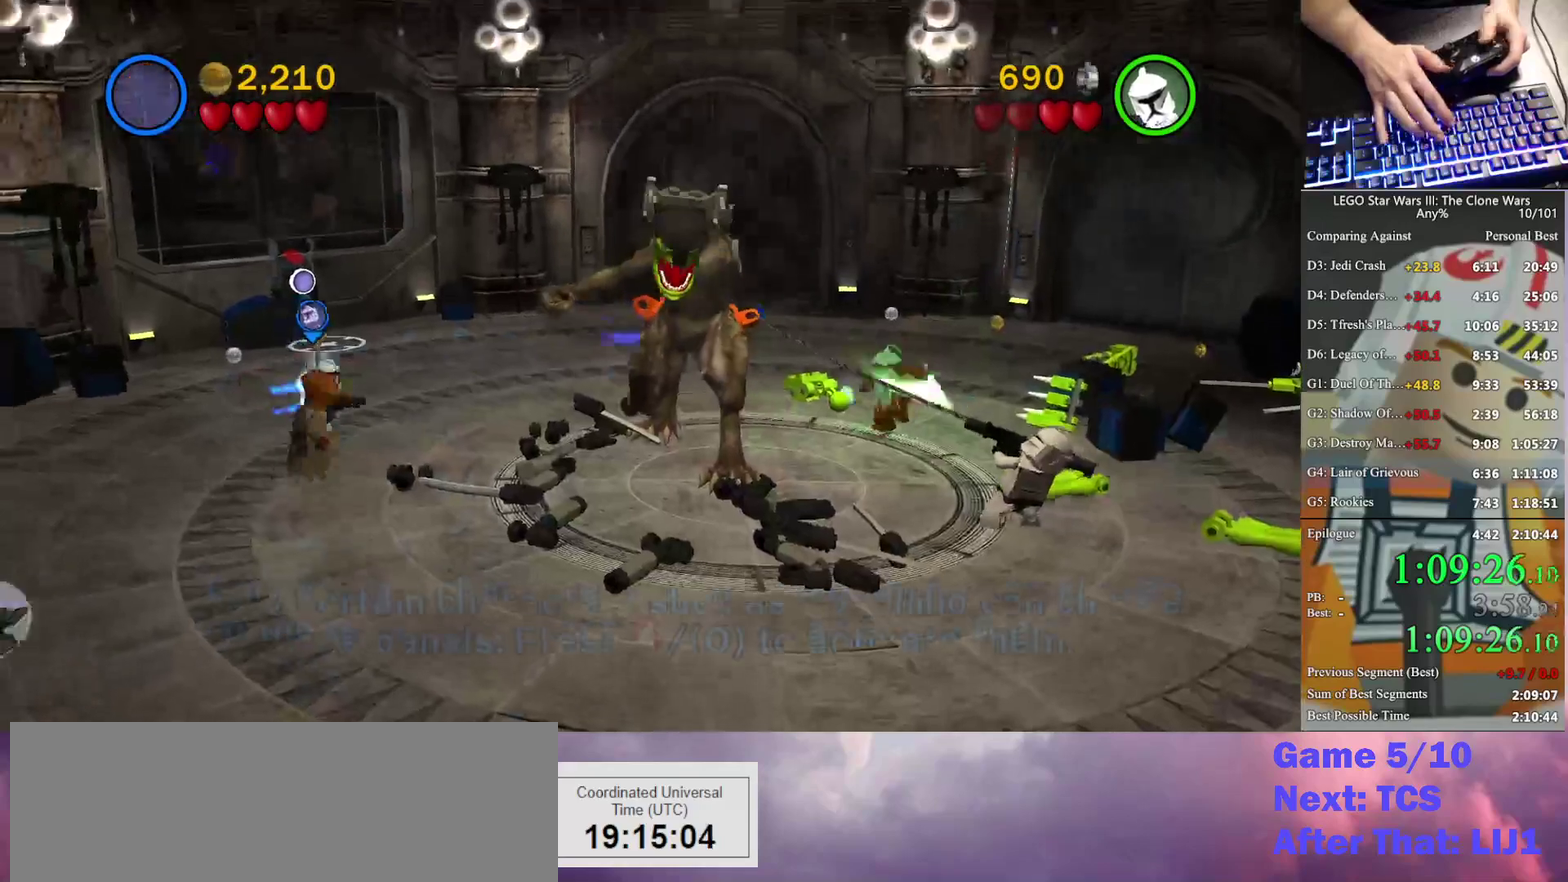
{"buttons": [], "left_stick": "down", "right_stick": "center"}
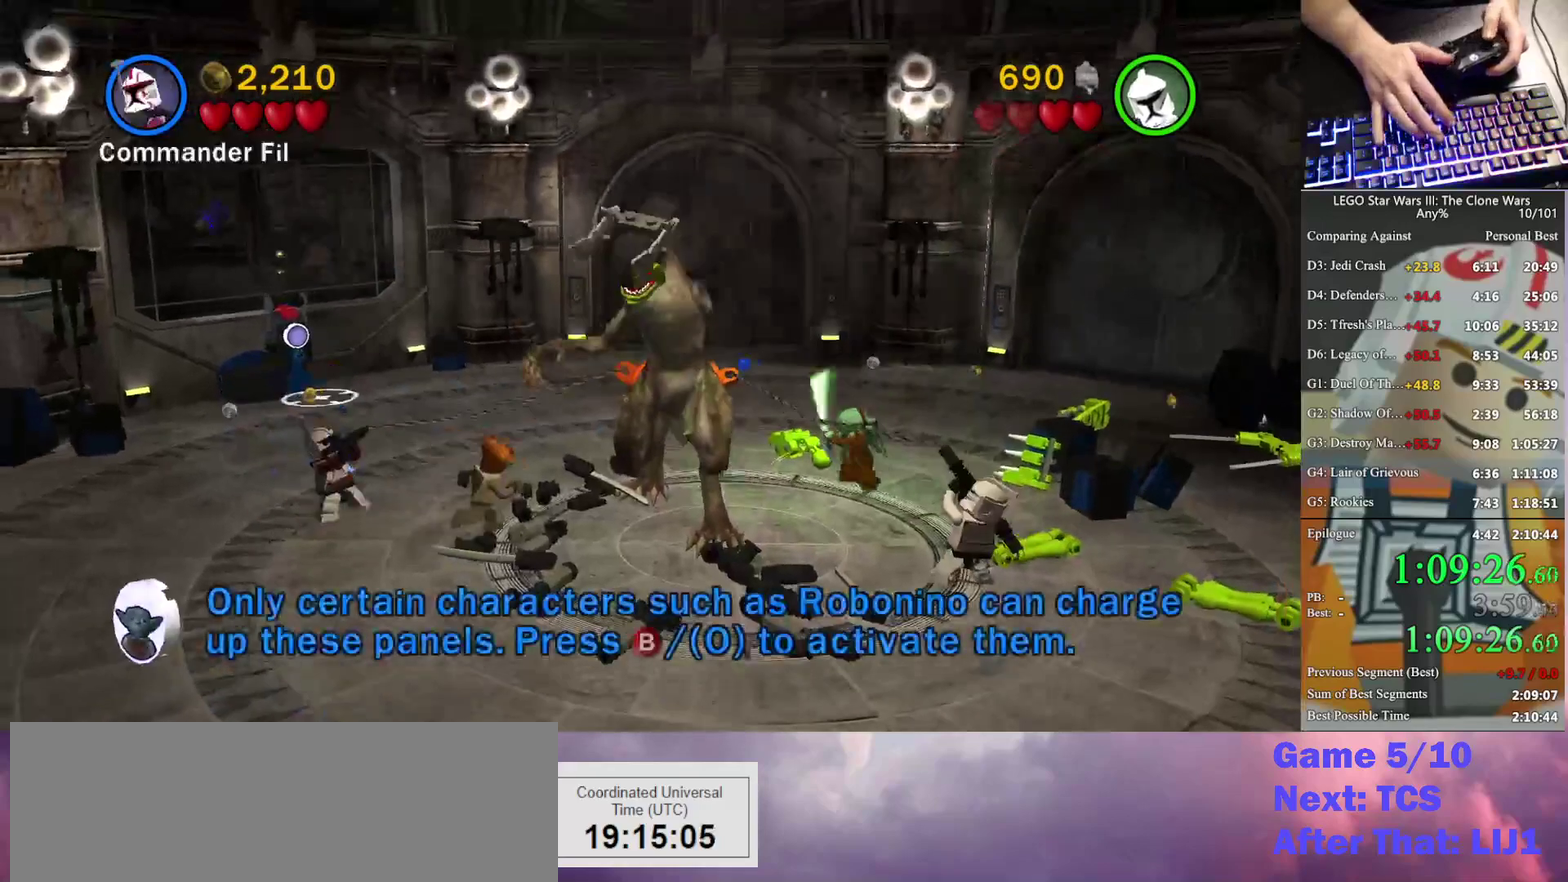
{"buttons": ["A"], "left_stick": "down-left", "right_stick": "center"}
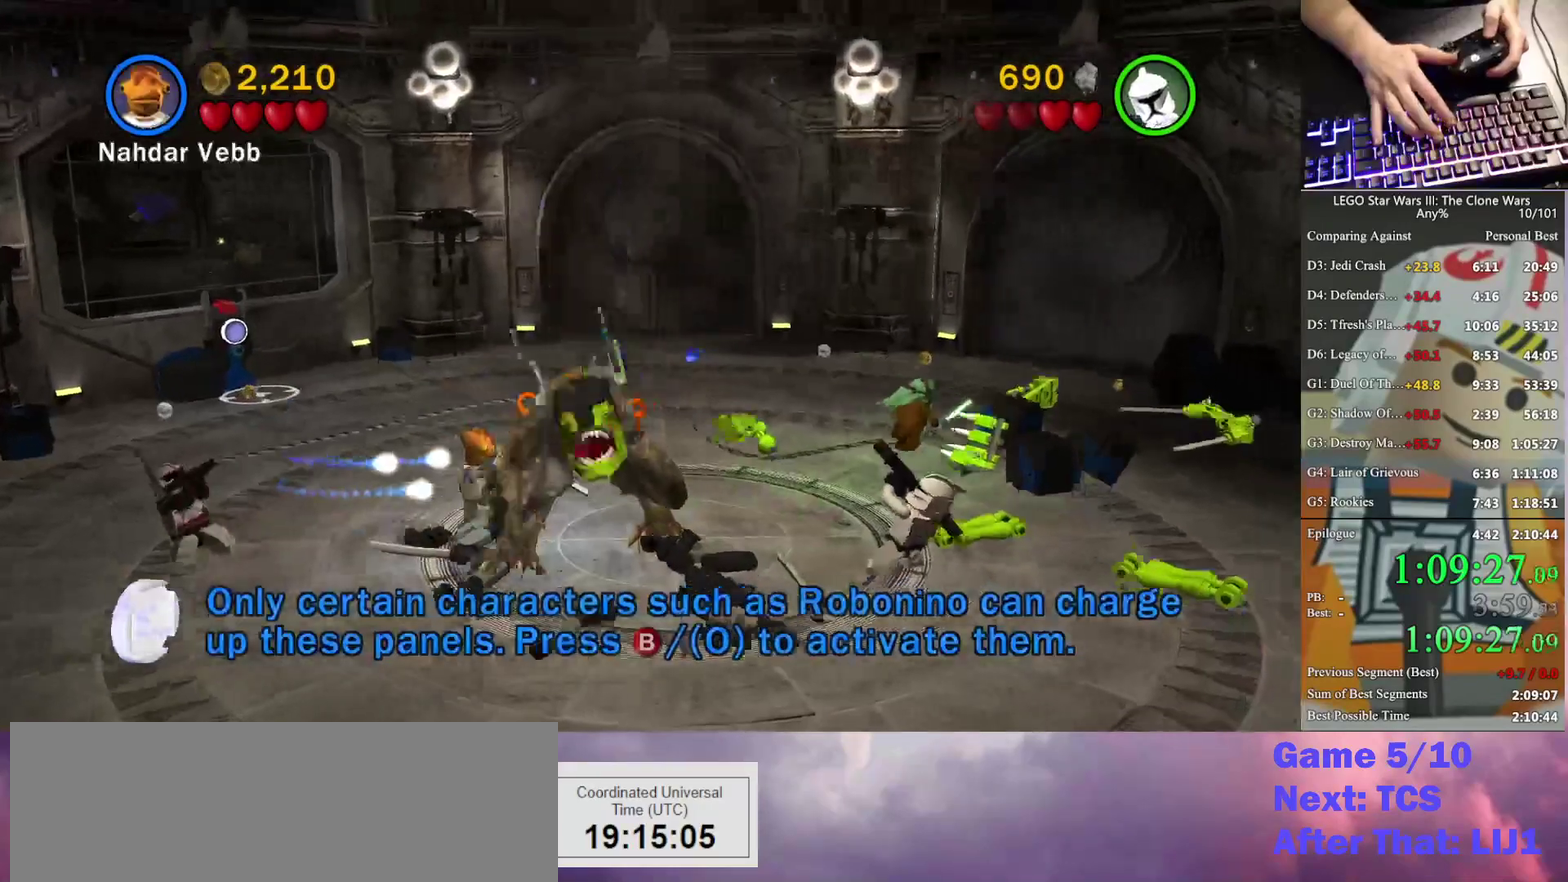
{"buttons": ["A"], "left_stick": "down", "right_stick": "center", "events": [[67, "A", "up"], [133, "left_stick", "down"], [167, "A", "down"], [333, "A", "up"], [433, "A", "down"]]}
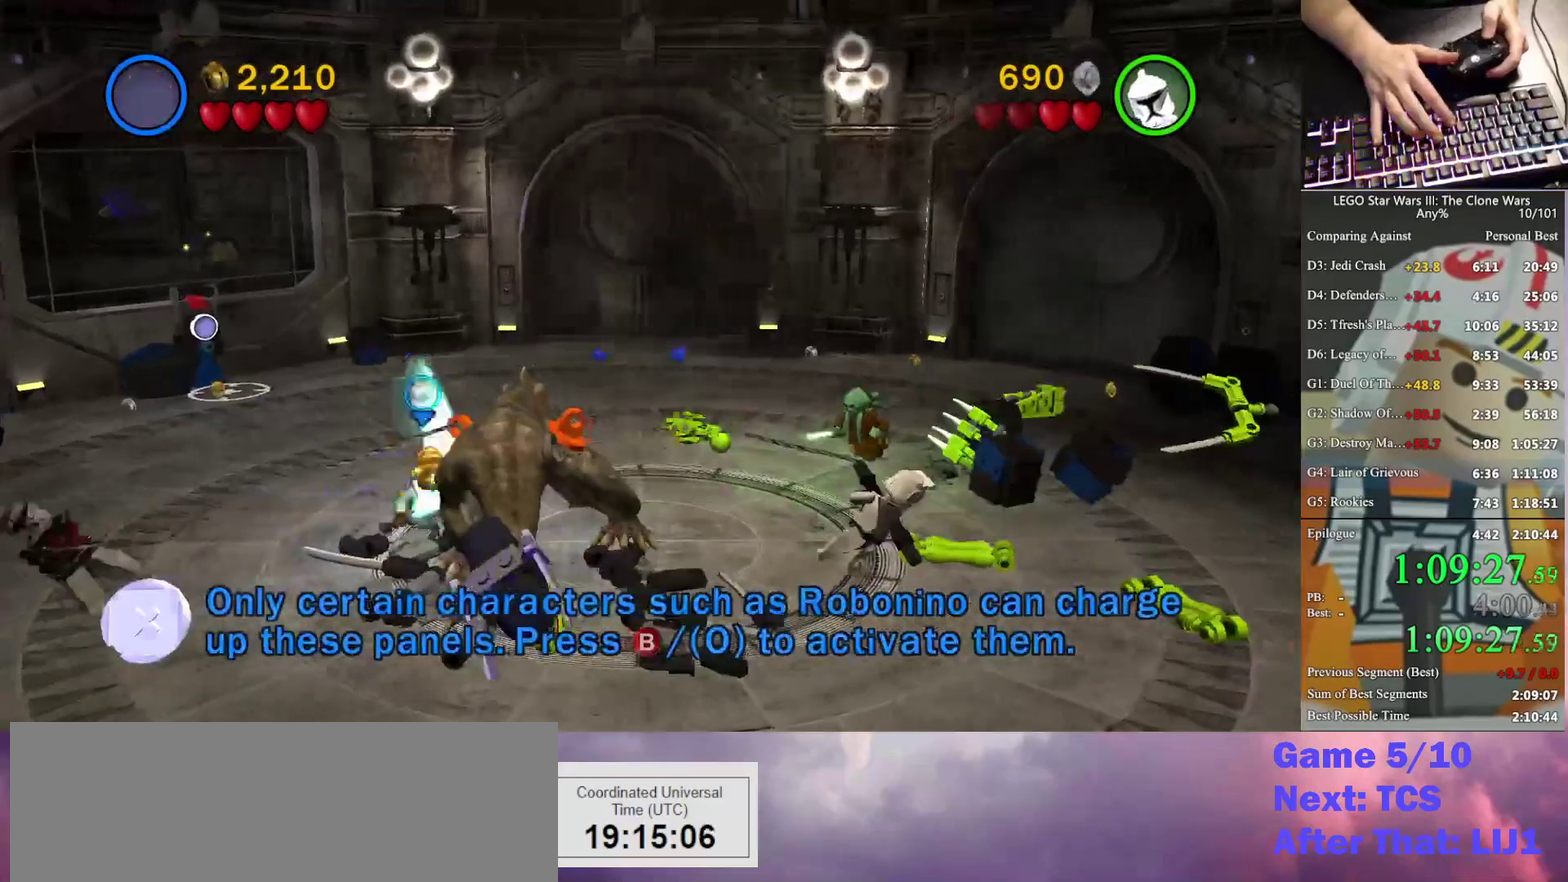
{"buttons": [], "left_stick": "down-right", "right_stick": "center", "events": [[67, "A", "up"], [67, "left_stick", "down-left"], [133, "left_stick", "down"], [467, "left_stick", "down-right"]]}